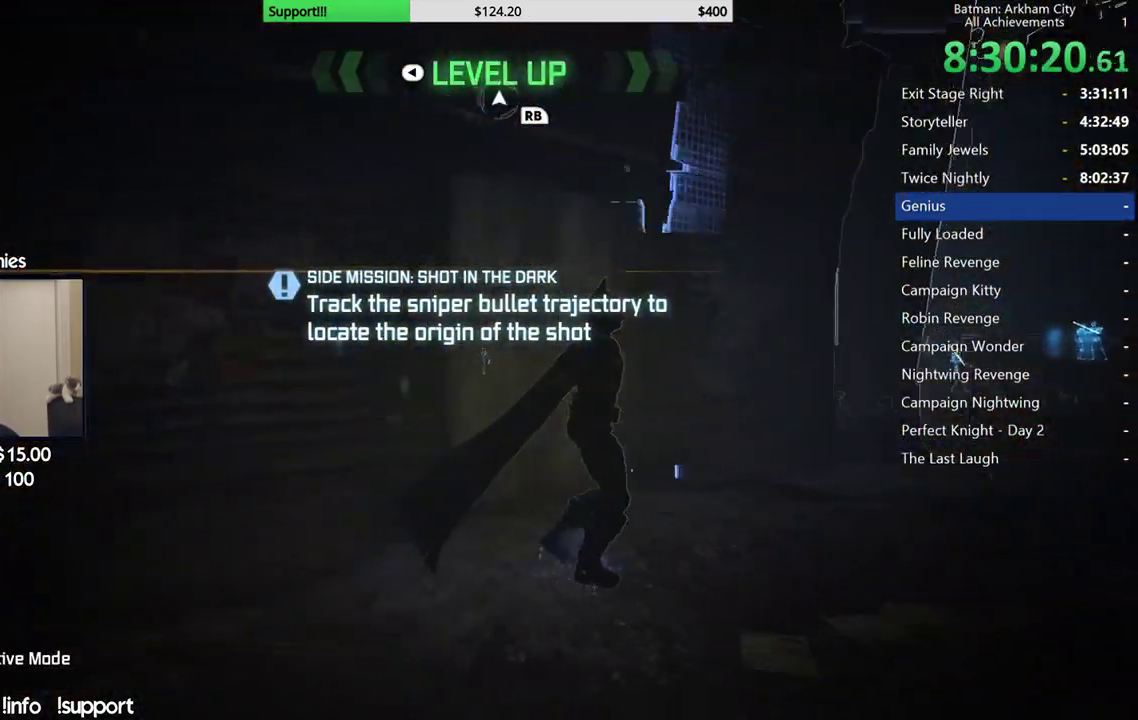
Gameplay with a controller (Xbox layout); each line is a JSON object with the inputs held at the frame after it. "events" lists button and stick changes between this image and that frame as [ms after this image, input, new state], when the widget could be followed in between. Not read: L1.
{"buttons": [], "left_stick": "up-right", "right_stick": "left", "events": [[100, "right_stick", "up-left"], [283, "left_stick", "up-right"], [433, "right_stick", "left"]]}
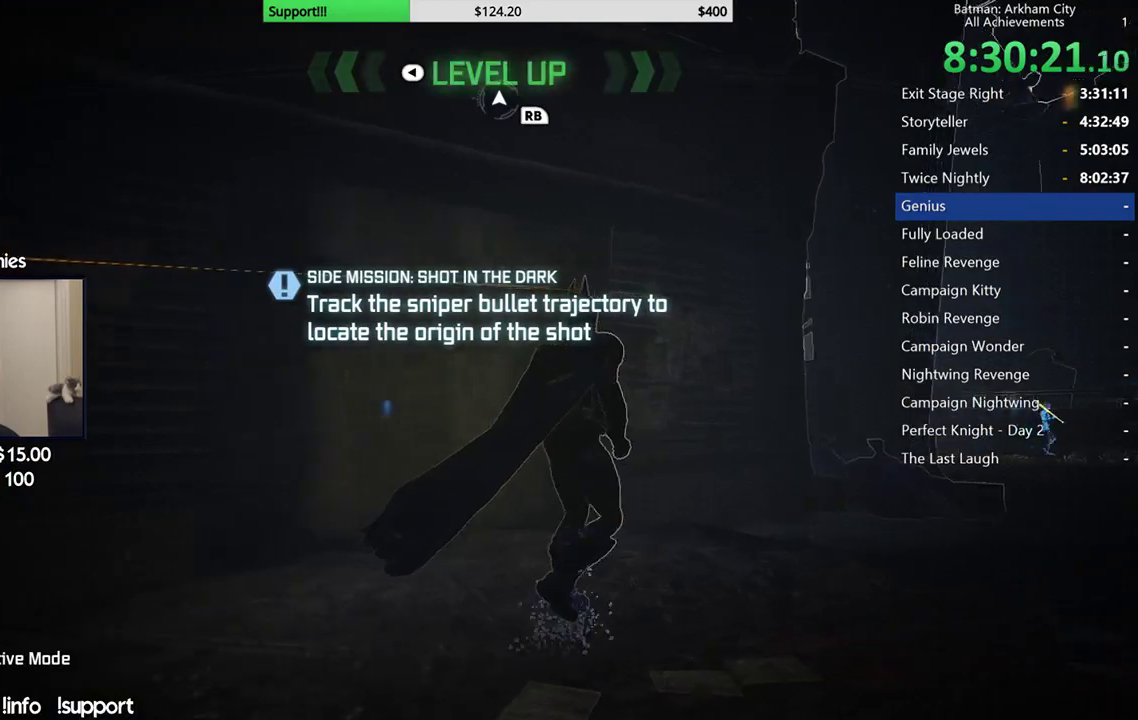
{"buttons": [], "left_stick": "up-right", "right_stick": "up-left", "events": [[200, "right_stick", "up-left"], [317, "right_stick", "up"], [367, "right_stick", "up-left"]]}
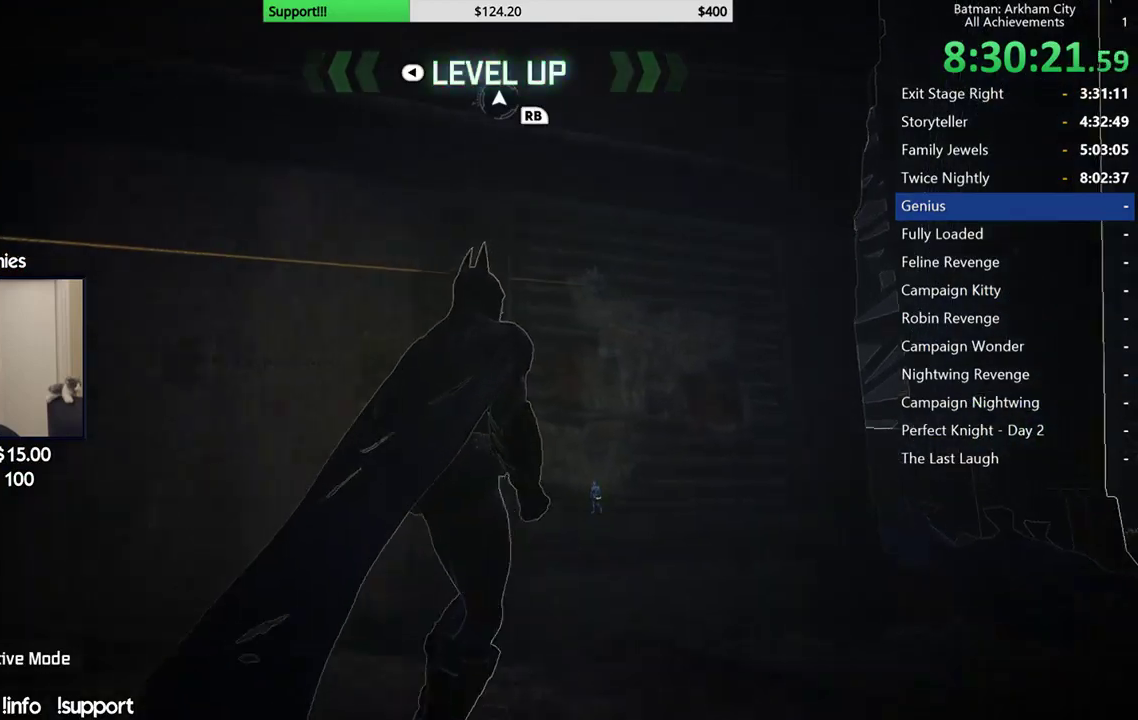
{"buttons": [], "left_stick": "center", "right_stick": "up-left", "events": [[83, "left_stick", "center"], [133, "right_stick", "up"], [400, "right_stick", "up-left"]]}
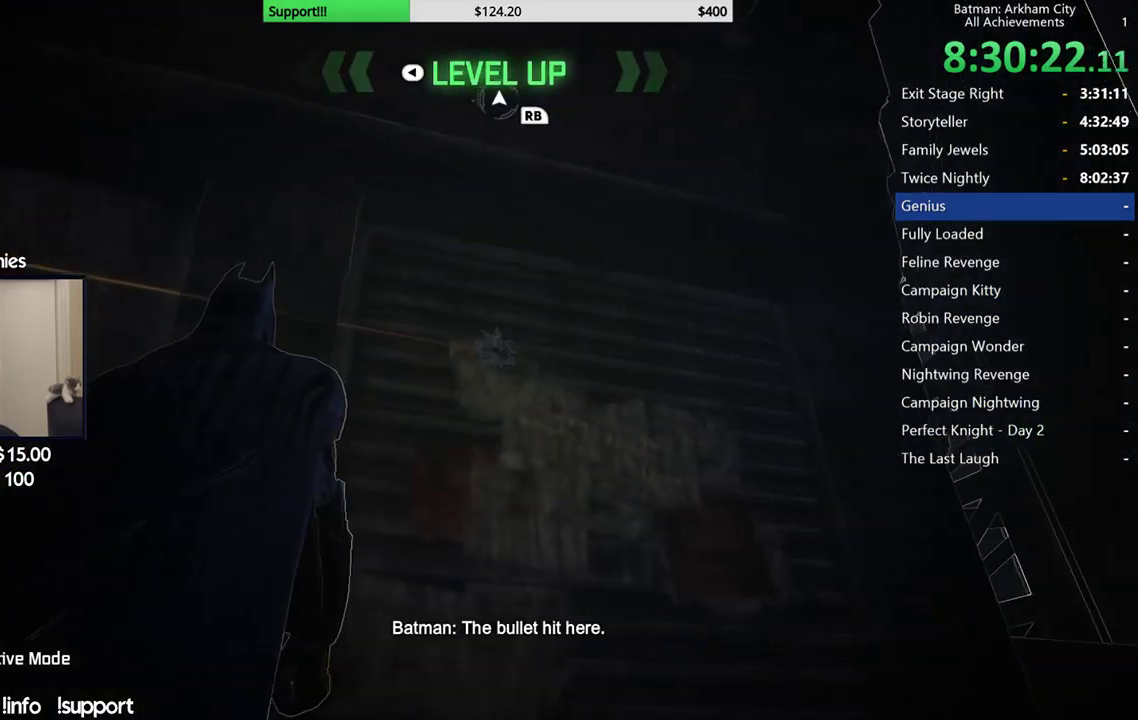
{"buttons": [], "left_stick": "center", "right_stick": "center", "events": [[67, "right_stick", "up"], [350, "right_stick", "center"]]}
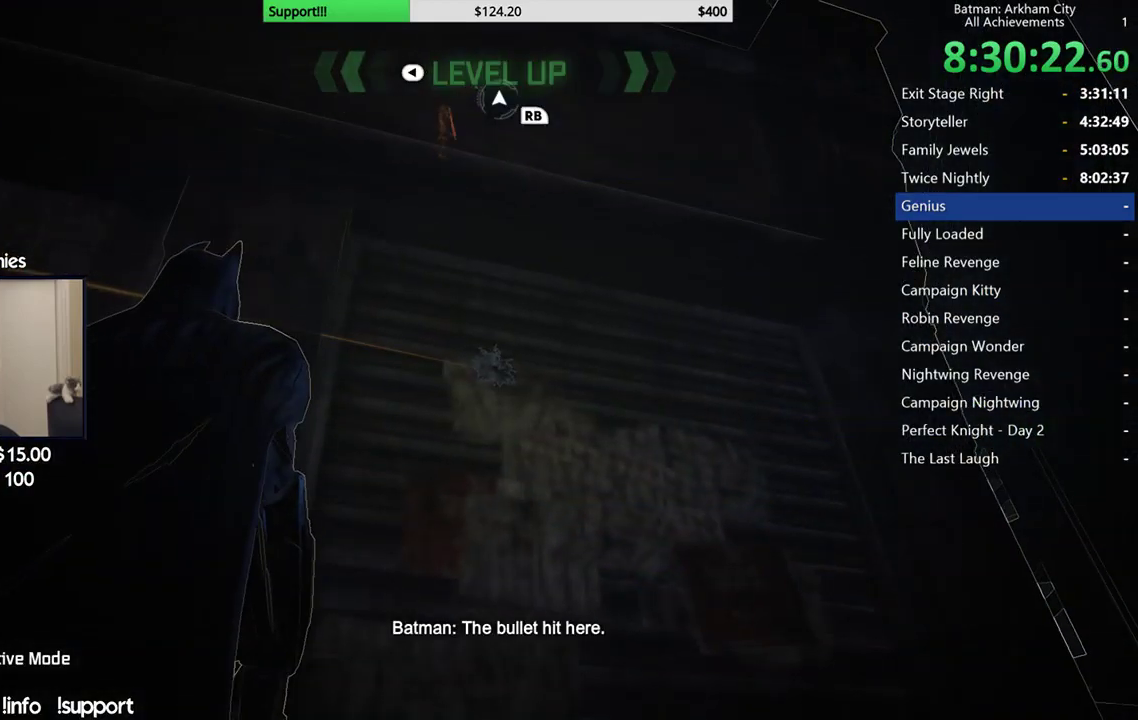
{"buttons": [], "left_stick": "center", "right_stick": "center", "events": [[167, "right_stick", "right"], [400, "right_stick", "center"]]}
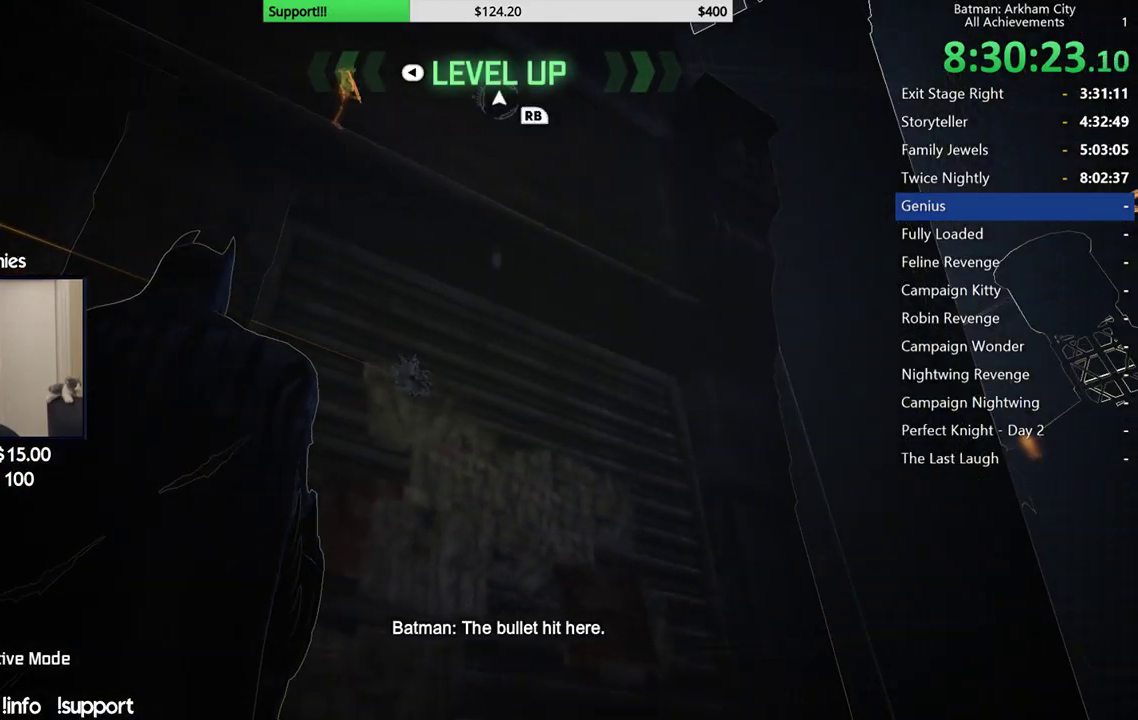
{"buttons": [], "left_stick": "center", "right_stick": "right", "events": [[117, "right_stick", "right"], [217, "right_stick", "down-right"], [283, "right_stick", "center"], [400, "right_stick", "right"]]}
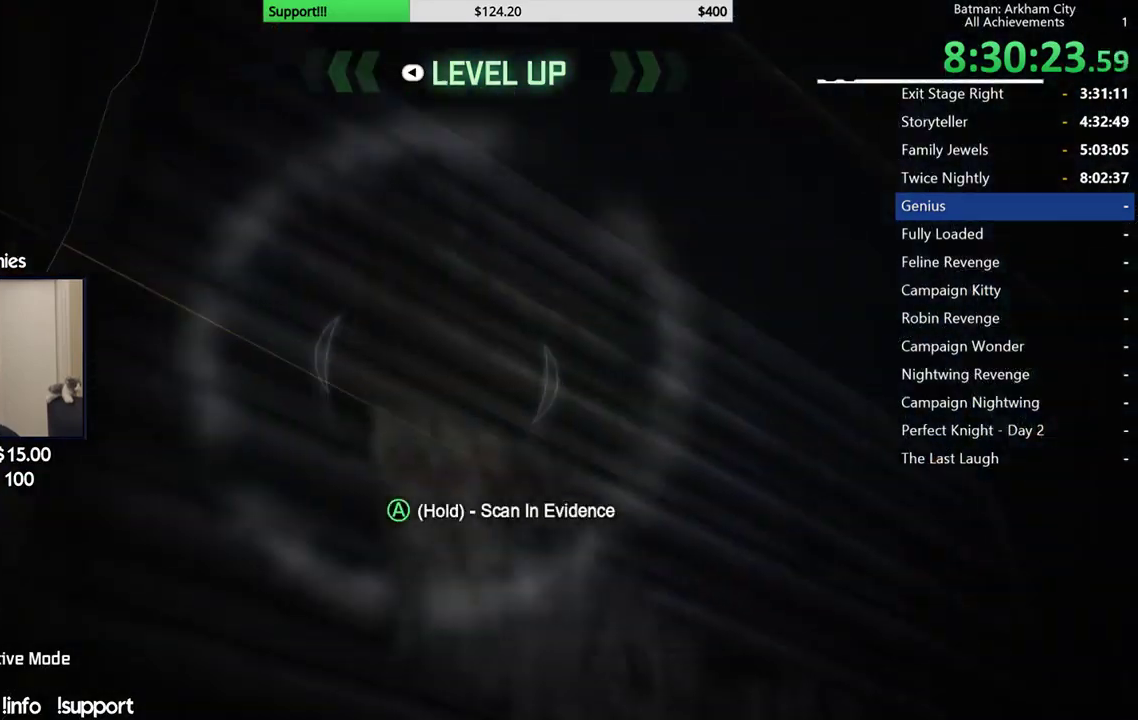
{"buttons": ["A"], "left_stick": "center", "right_stick": "down", "events": [[33, "right_stick", "center"], [217, "A", "down"], [500, "right_stick", "down"]]}
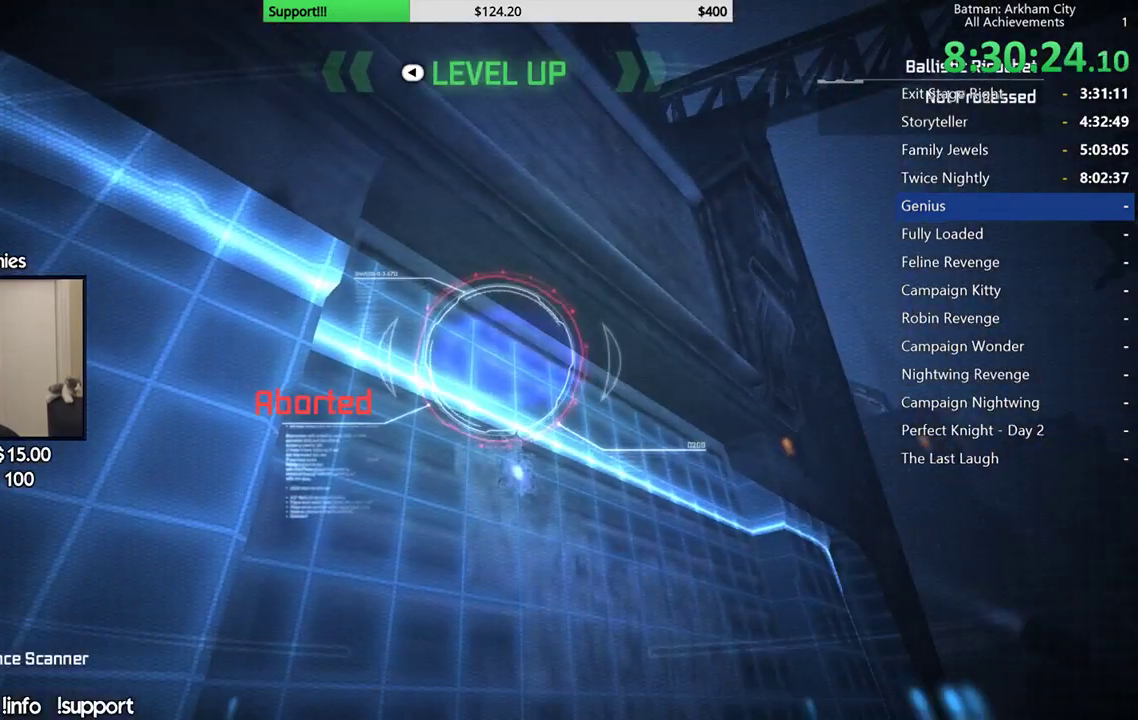
{"buttons": ["A"], "left_stick": "center", "right_stick": "center", "events": [[17, "A", "up"], [217, "right_stick", "center"], [267, "A", "down"]]}
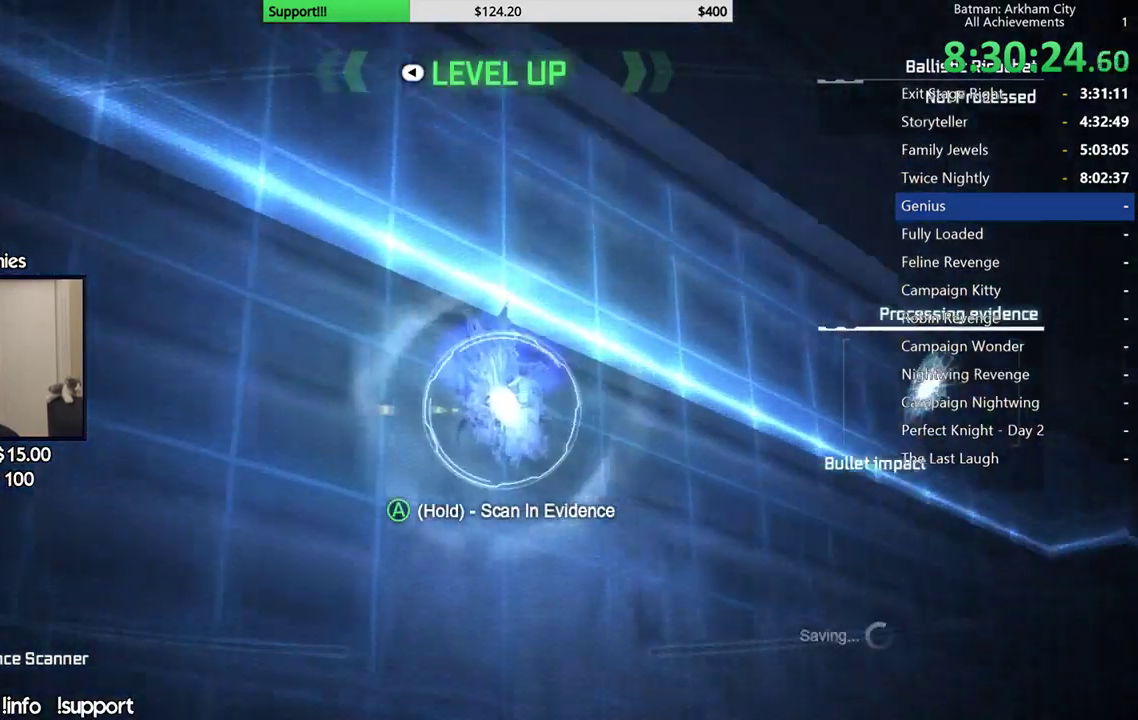
{"buttons": ["A"], "left_stick": "center", "right_stick": "center", "events": []}
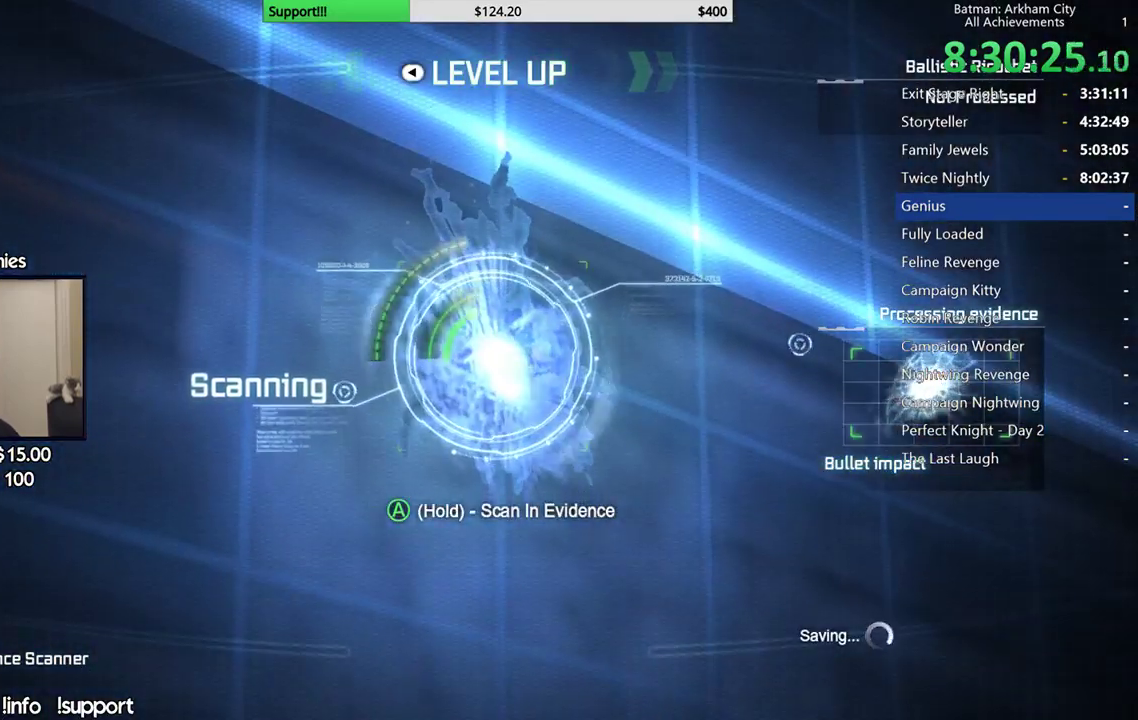
{"buttons": ["A"], "left_stick": "center", "right_stick": "center", "events": []}
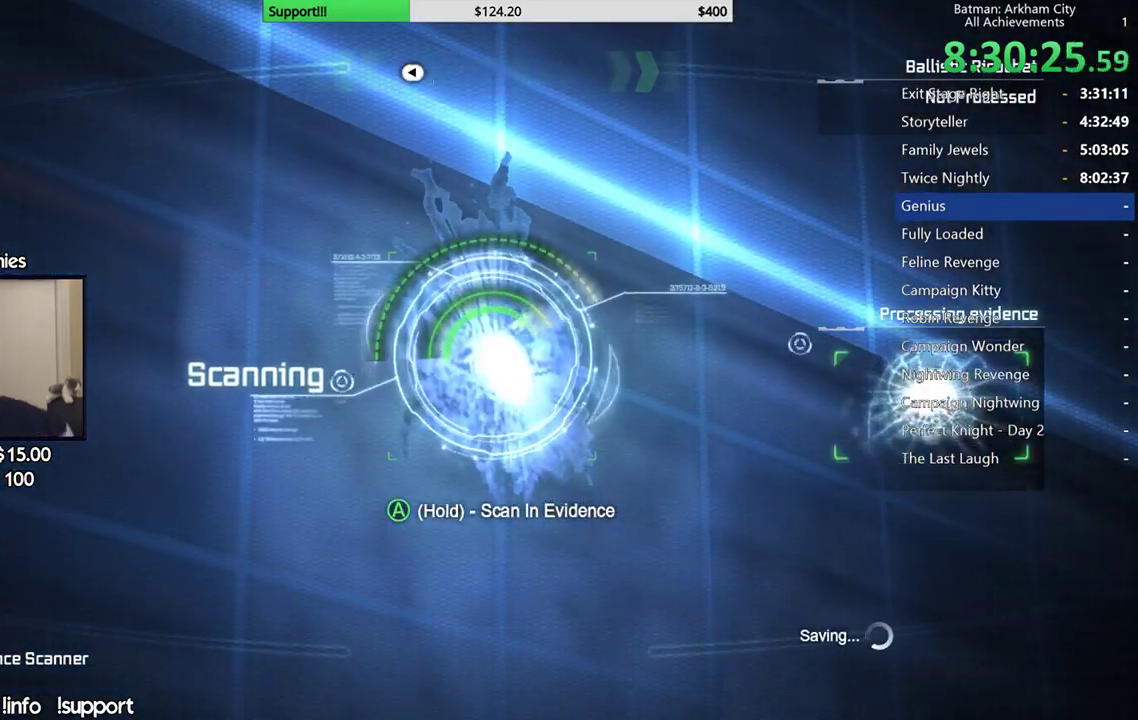
{"buttons": ["A"], "left_stick": "center", "right_stick": "center", "events": []}
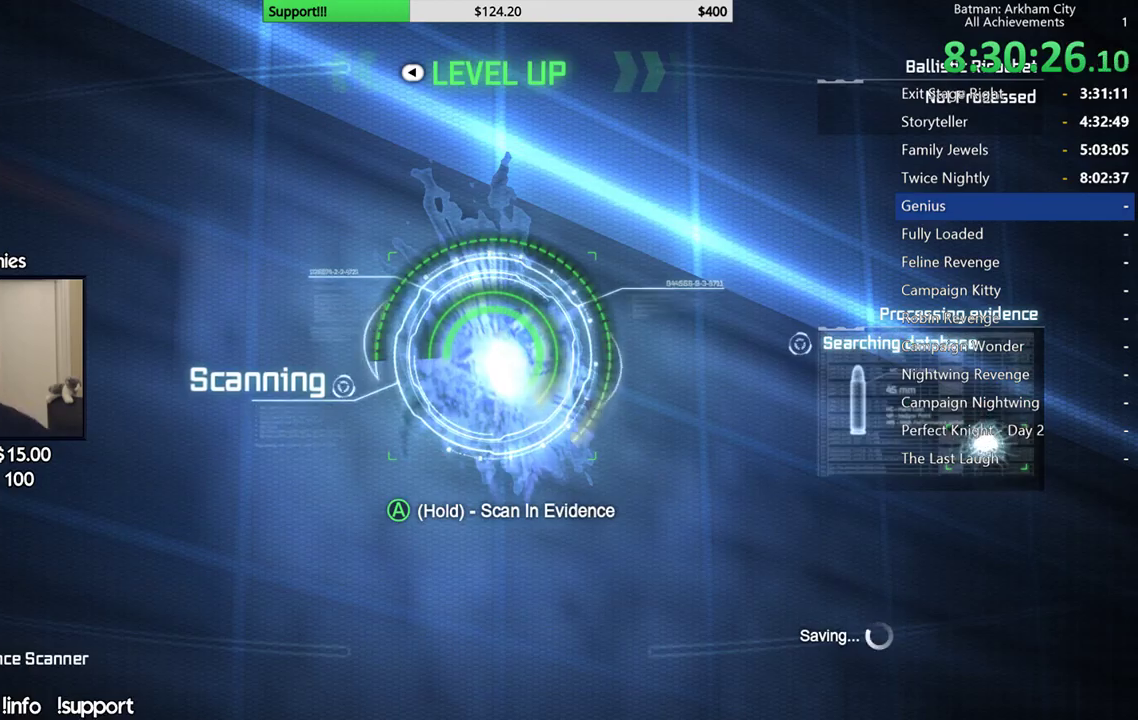
{"buttons": ["A"], "left_stick": "center", "right_stick": "center", "events": []}
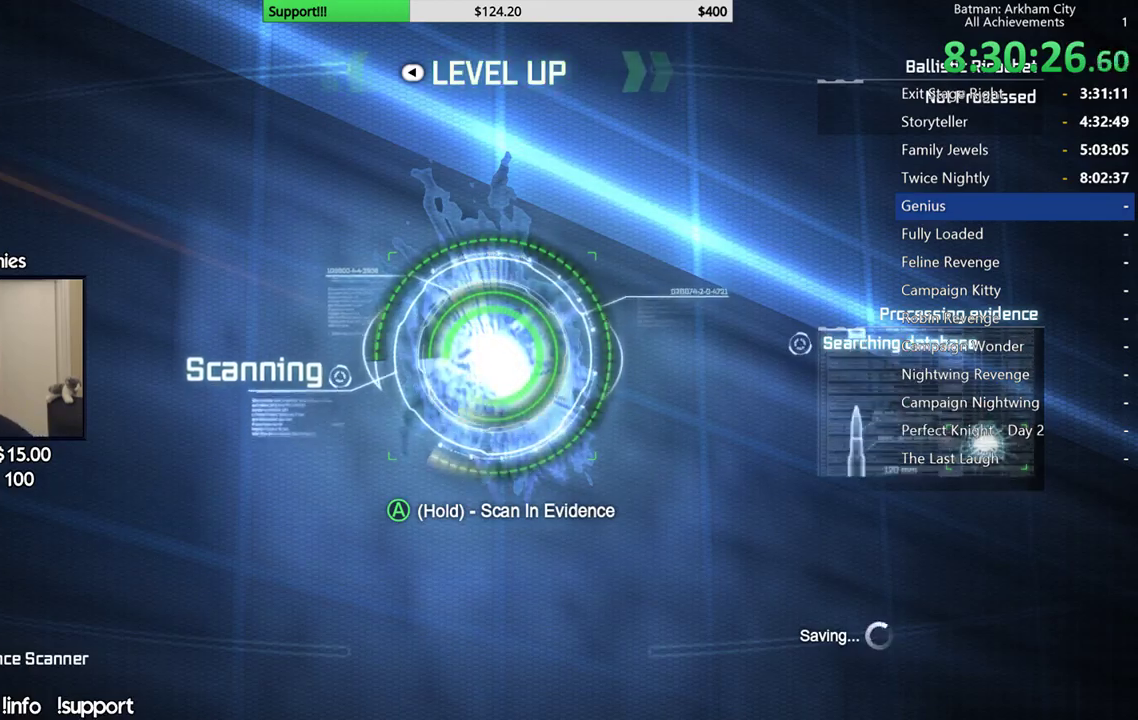
{"buttons": ["A"], "left_stick": "center", "right_stick": "center", "events": []}
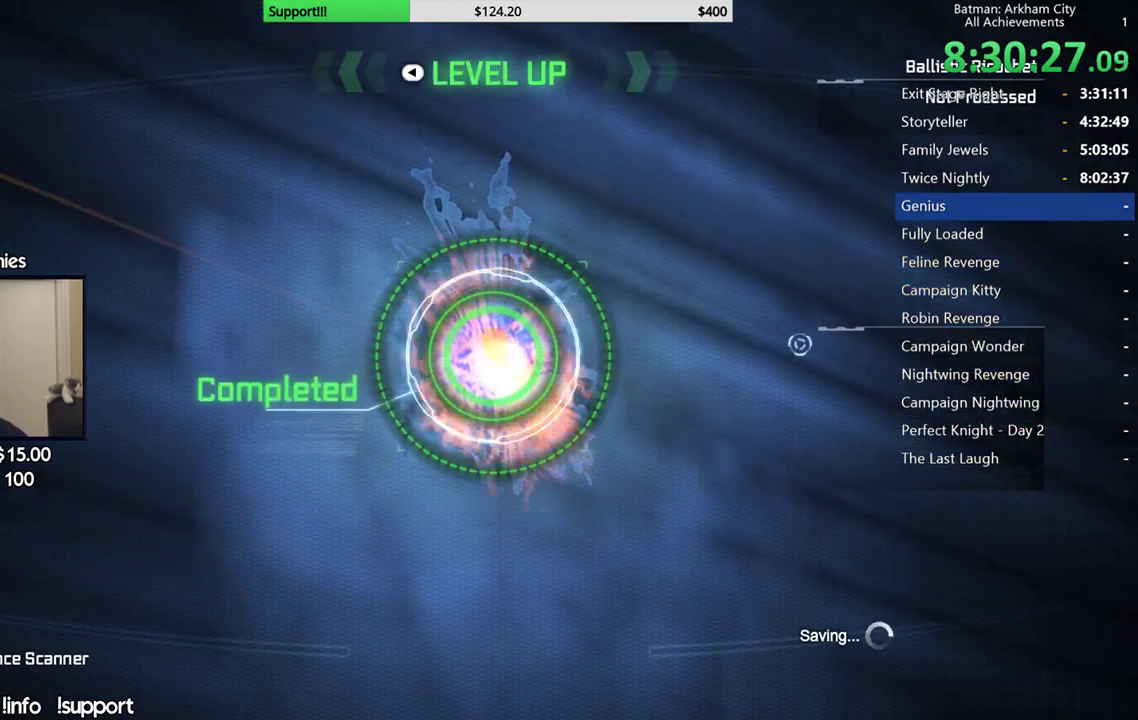
{"buttons": ["A"], "left_stick": "center", "right_stick": "center", "events": []}
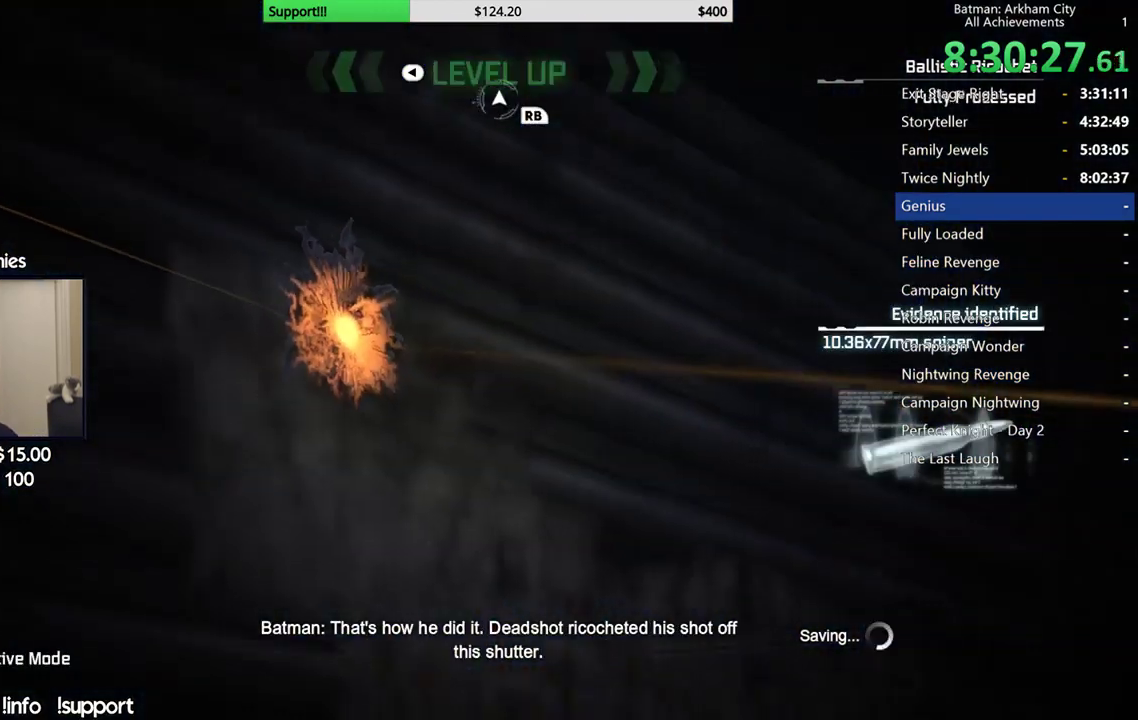
{"buttons": [], "left_stick": "center", "right_stick": "right", "events": [[267, "A", "up"], [483, "right_stick", "right"]]}
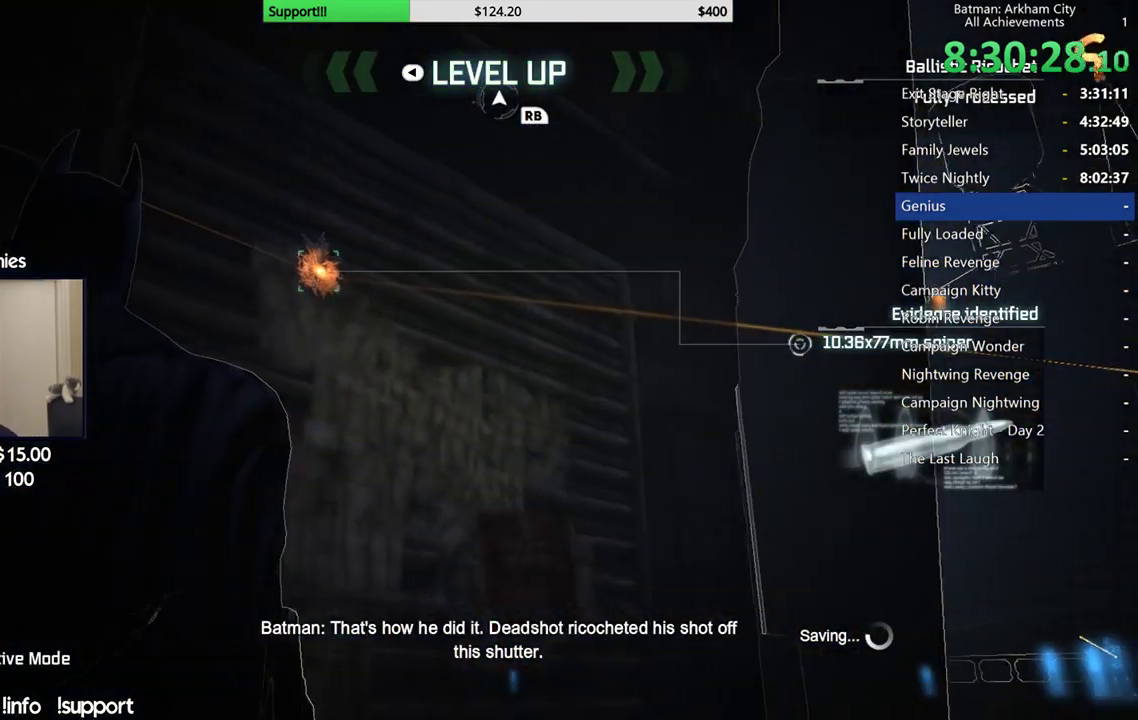
{"buttons": [], "left_stick": "center", "right_stick": "right", "events": []}
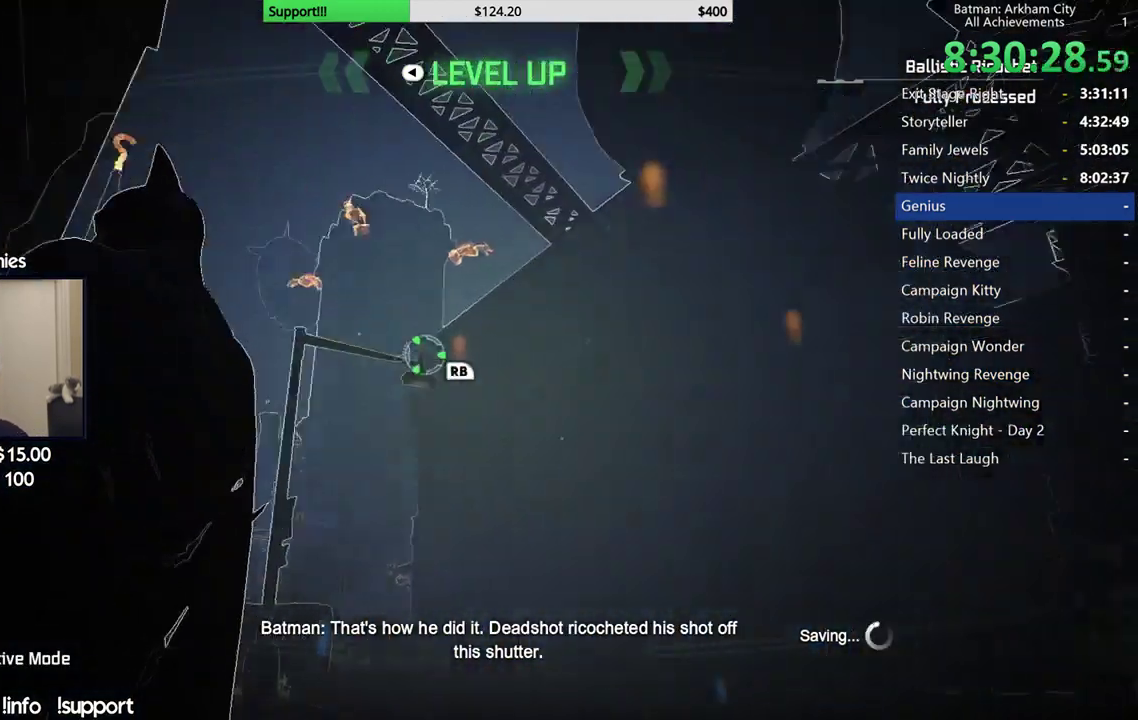
{"buttons": [], "left_stick": "up-right", "right_stick": "center", "events": [[33, "left_stick", "right"], [233, "right_stick", "center"], [250, "left_stick", "up-right"]]}
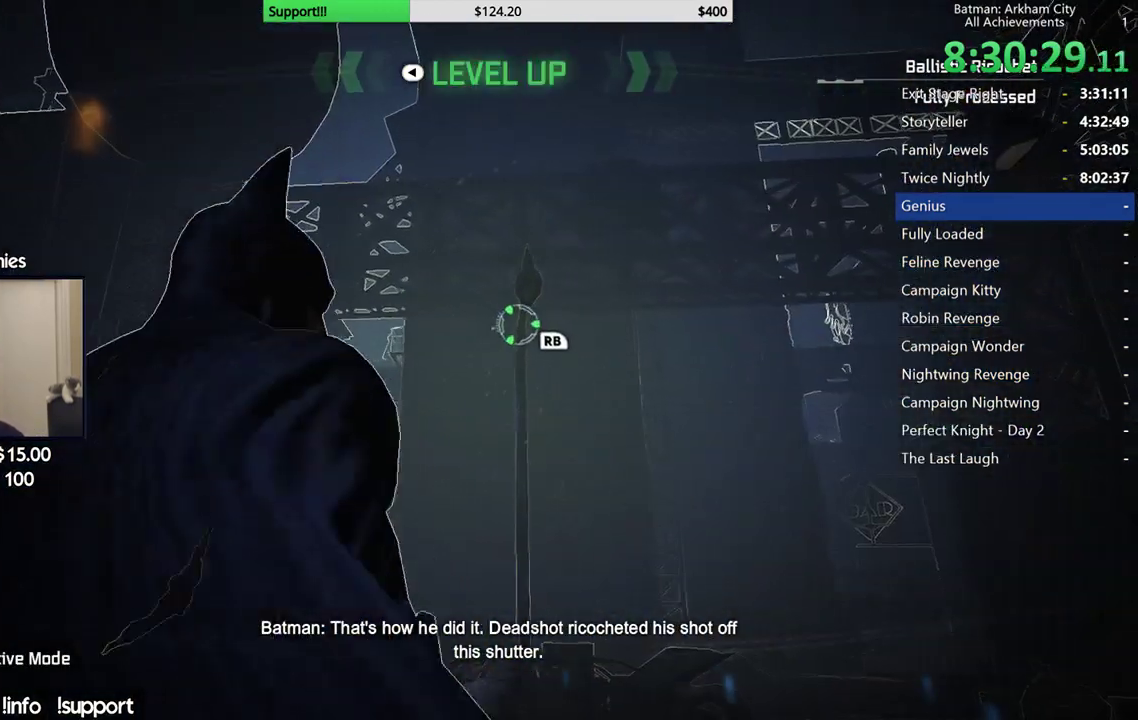
{"buttons": [], "left_stick": "up", "right_stick": "center", "events": [[100, "right_stick", "up"], [467, "left_stick", "up"], [467, "right_stick", "center"]]}
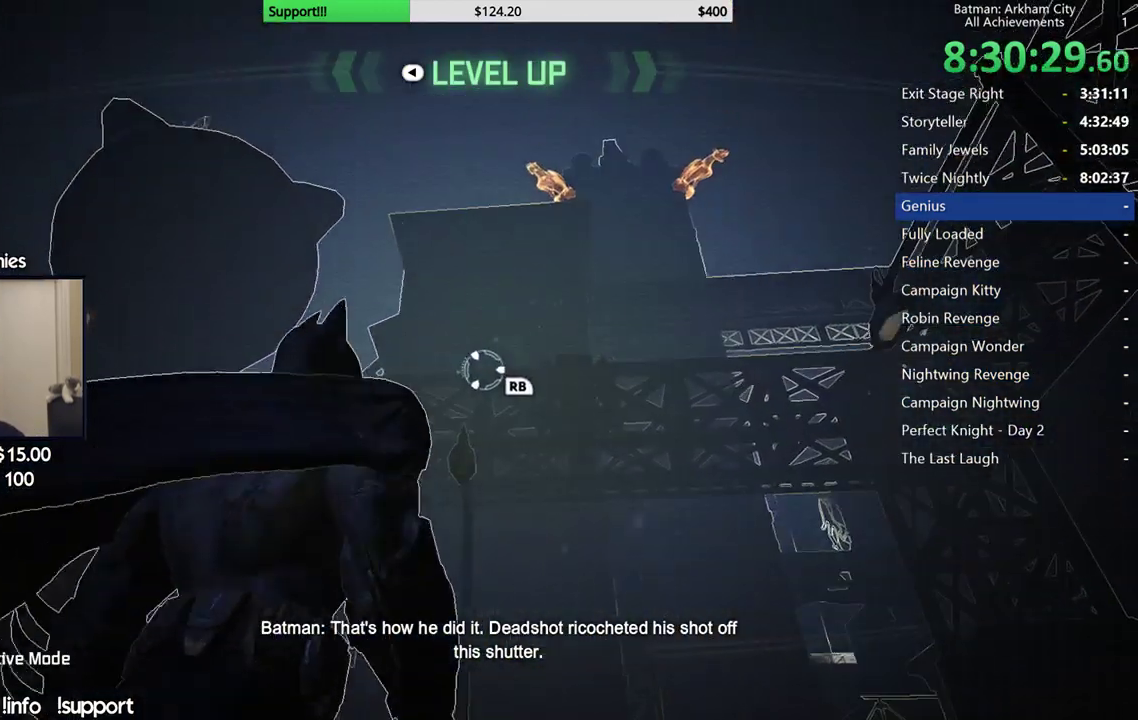
{"buttons": [], "left_stick": "center", "right_stick": "center", "events": [[183, "right_stick", "up"], [267, "left_stick", "center"], [450, "right_stick", "center"]]}
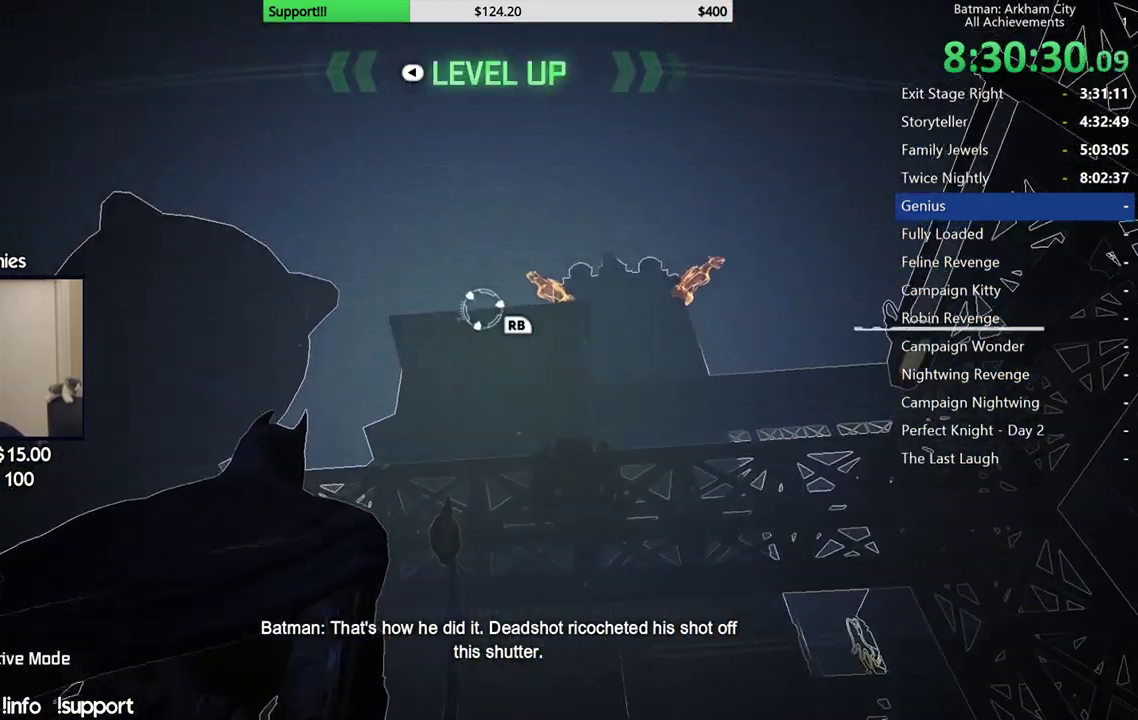
{"buttons": [], "left_stick": "center", "right_stick": "center", "events": [[133, "R1", "down"], [267, "R1", "up"]]}
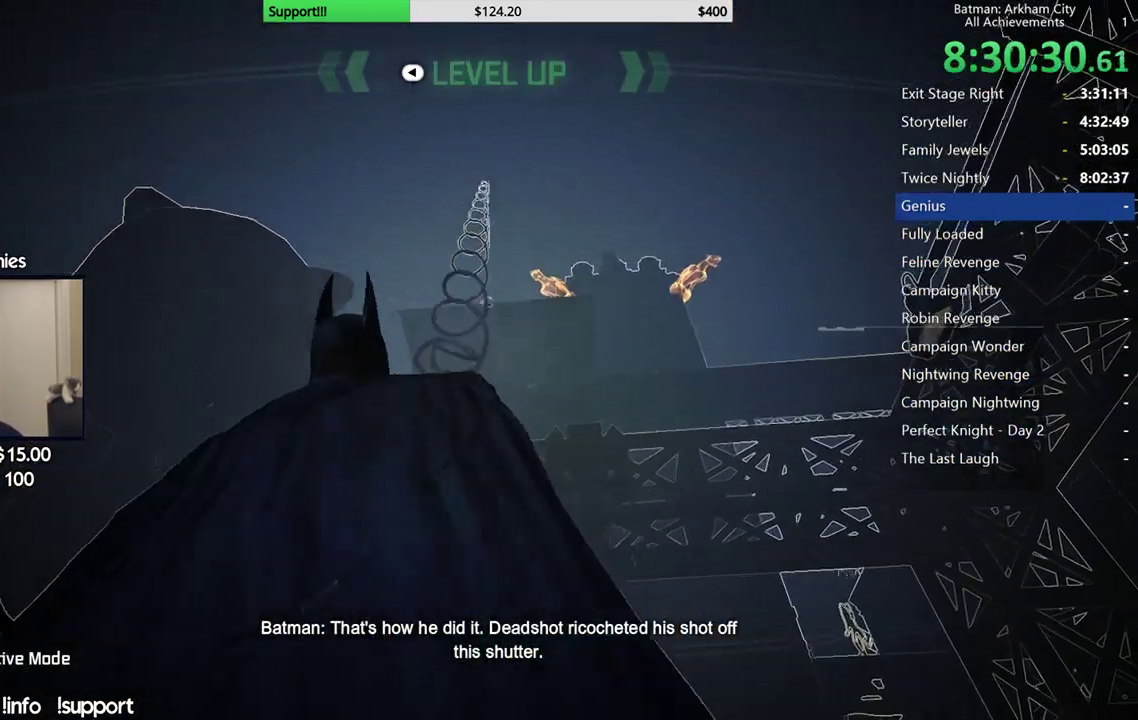
{"buttons": [], "left_stick": "center", "right_stick": "center", "events": []}
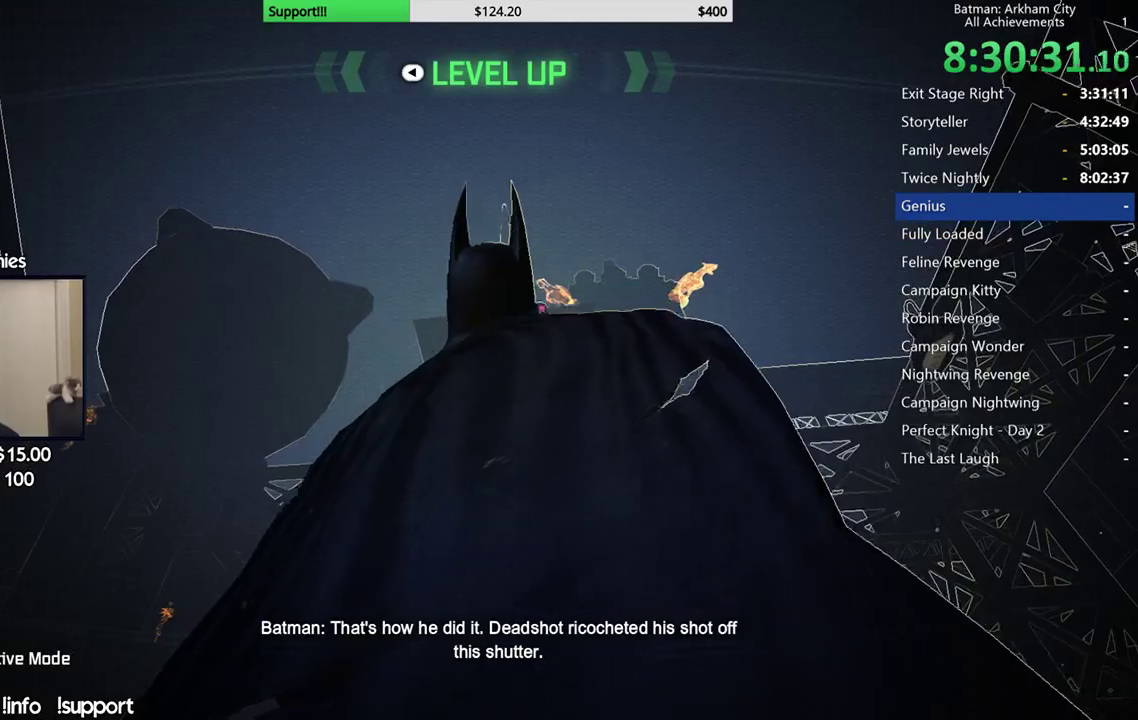
{"buttons": [], "left_stick": "center", "right_stick": "center", "events": []}
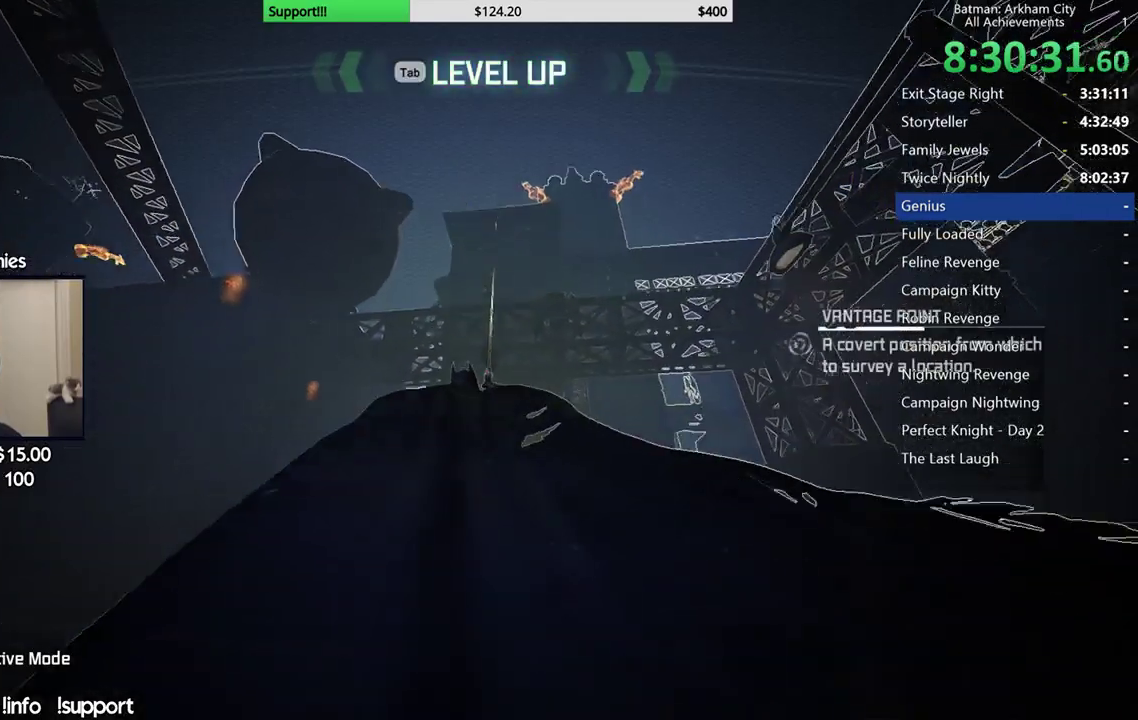
{"buttons": [], "left_stick": "center", "right_stick": "center", "events": []}
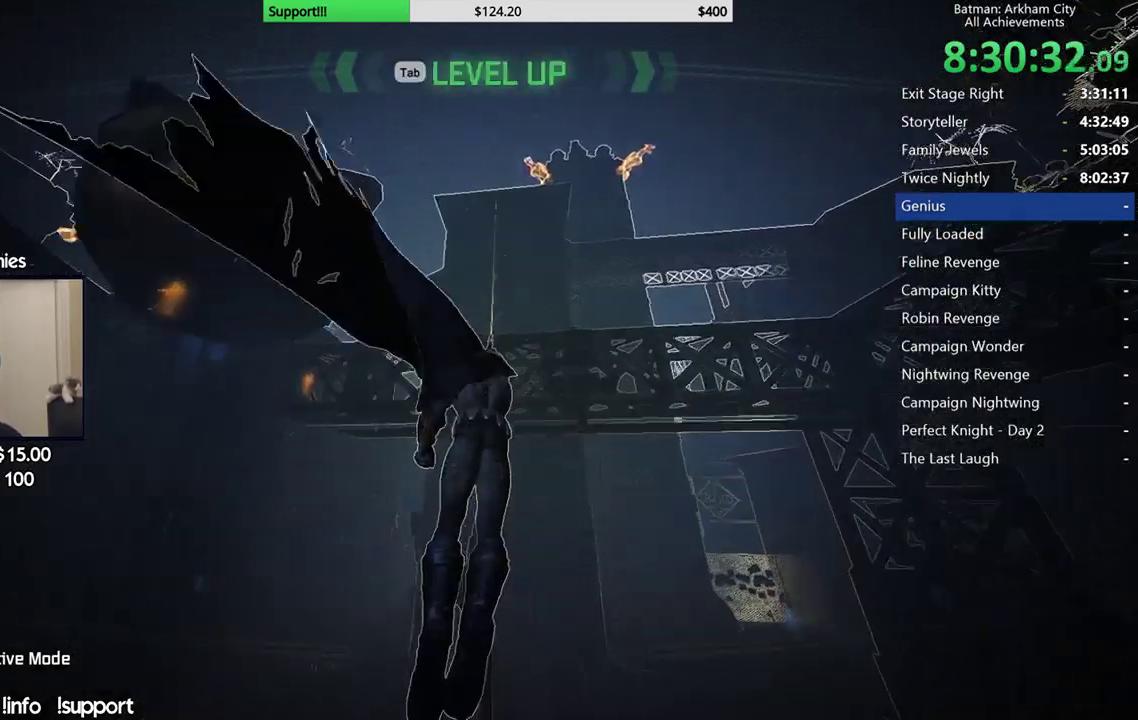
{"buttons": [], "left_stick": "center", "right_stick": "center", "events": []}
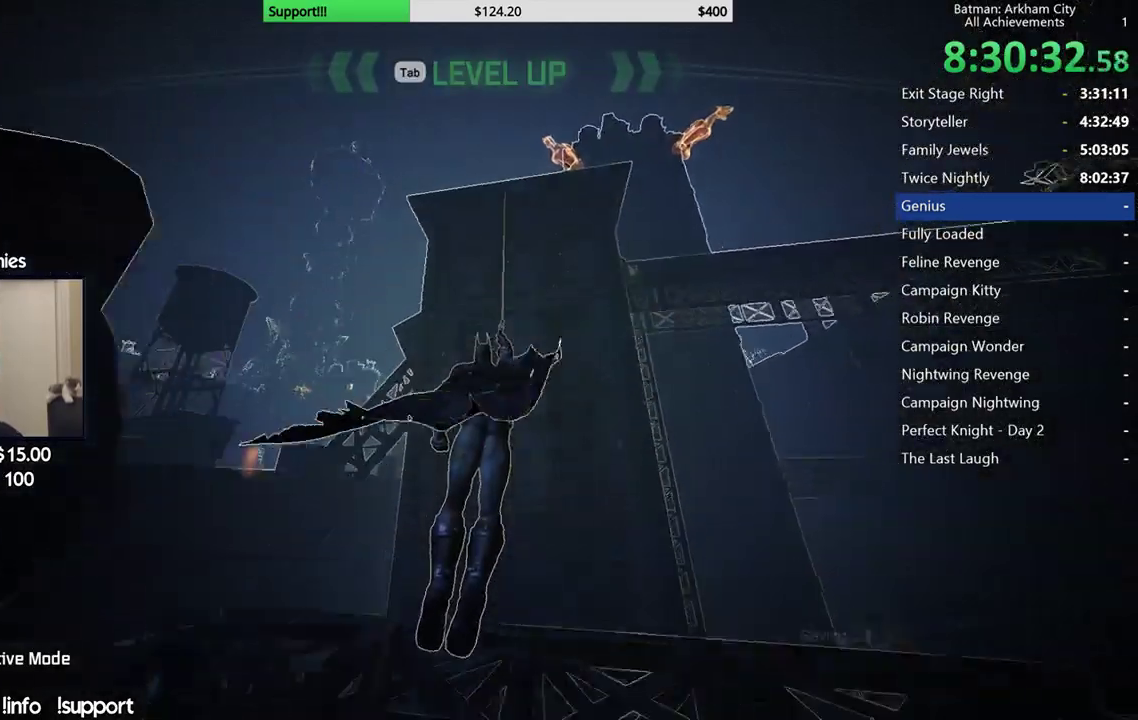
{"buttons": [], "left_stick": "center", "right_stick": "center", "events": []}
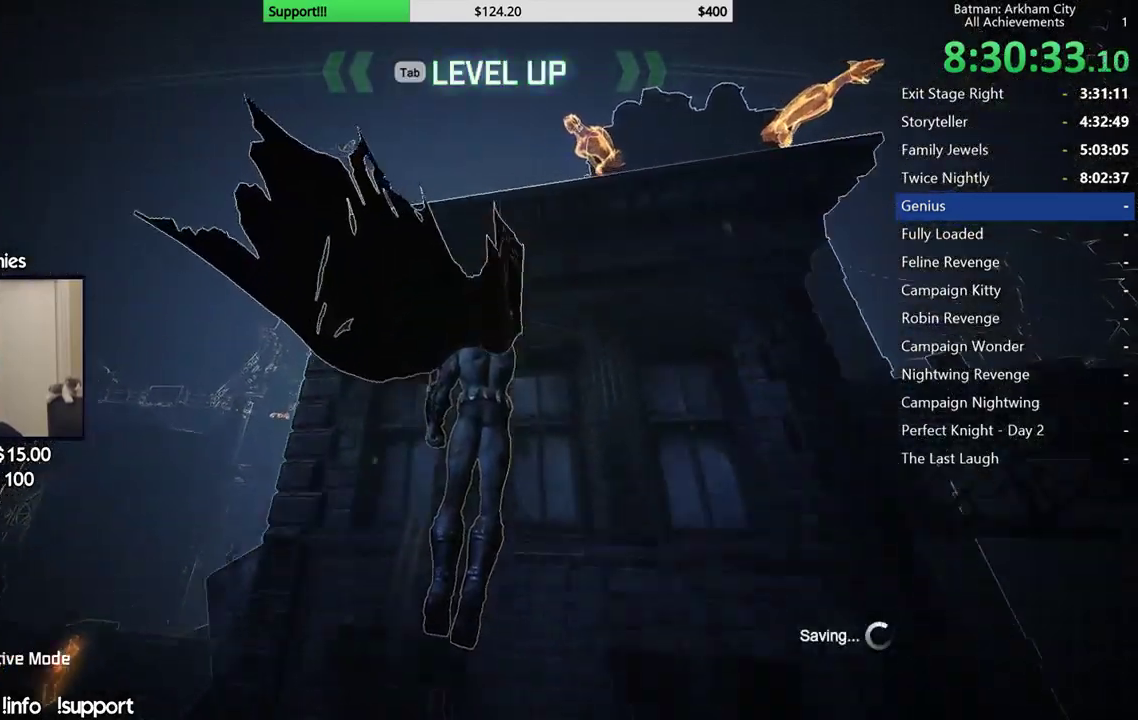
{"buttons": [], "left_stick": "center", "right_stick": "center", "events": [[183, "left_stick", "up-left"], [433, "left_stick", "center"]]}
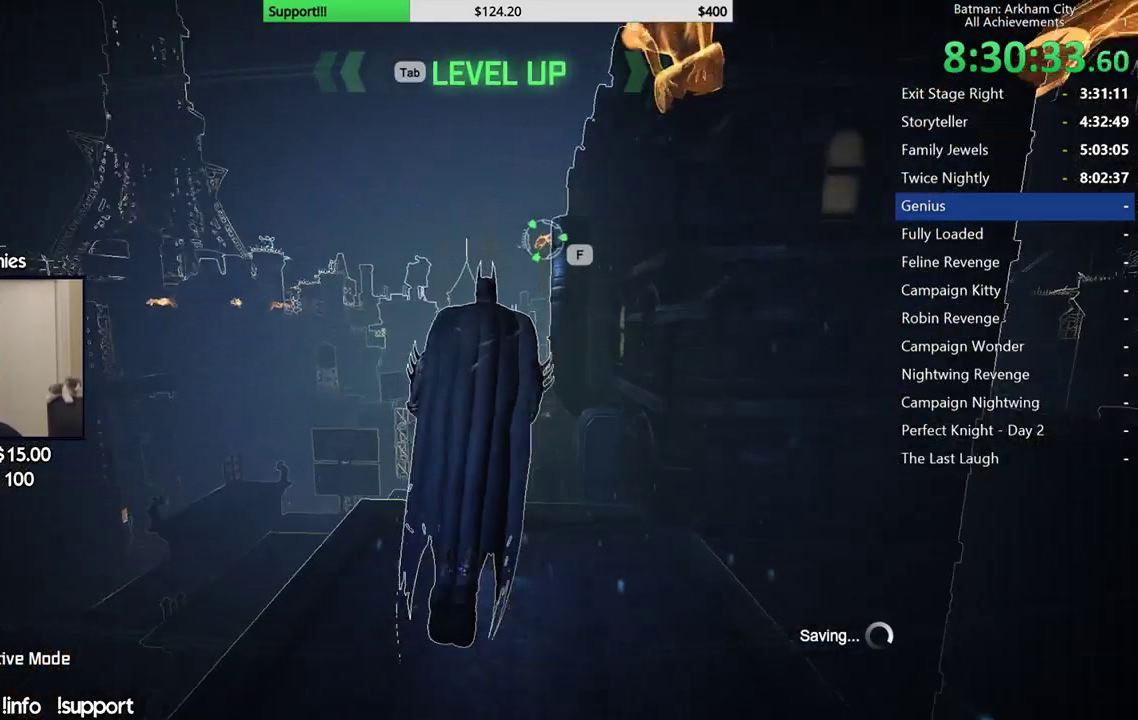
{"buttons": [], "left_stick": "center", "right_stick": "center", "events": []}
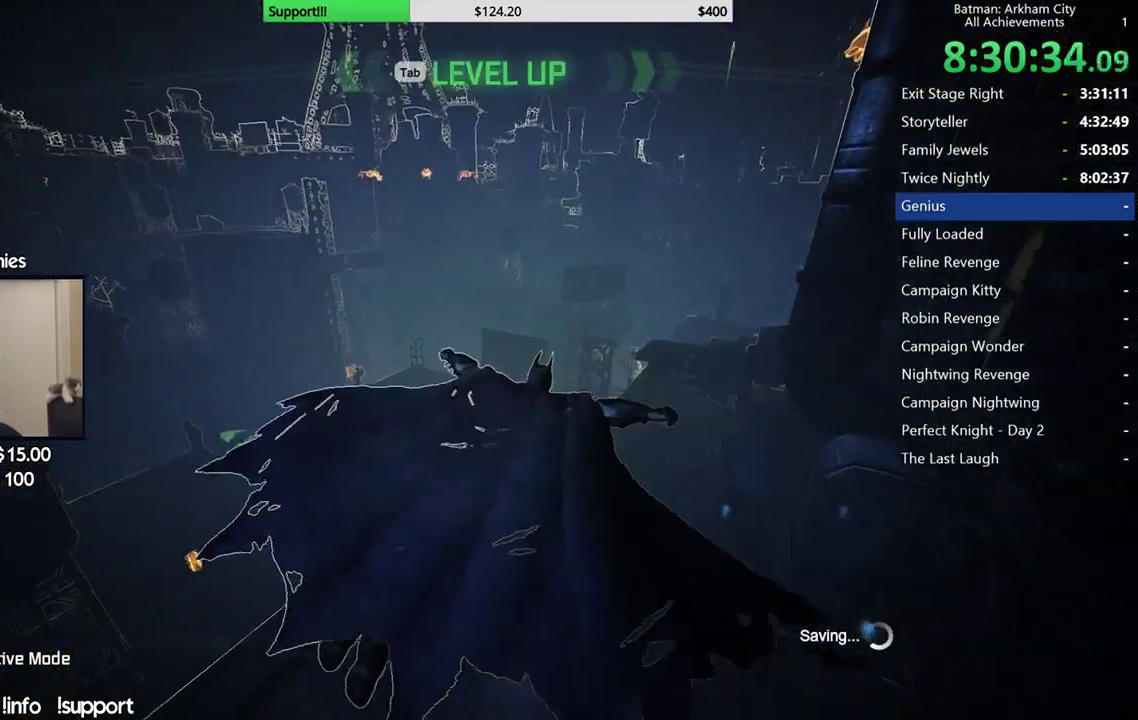
{"buttons": [], "left_stick": "center", "right_stick": "center", "events": []}